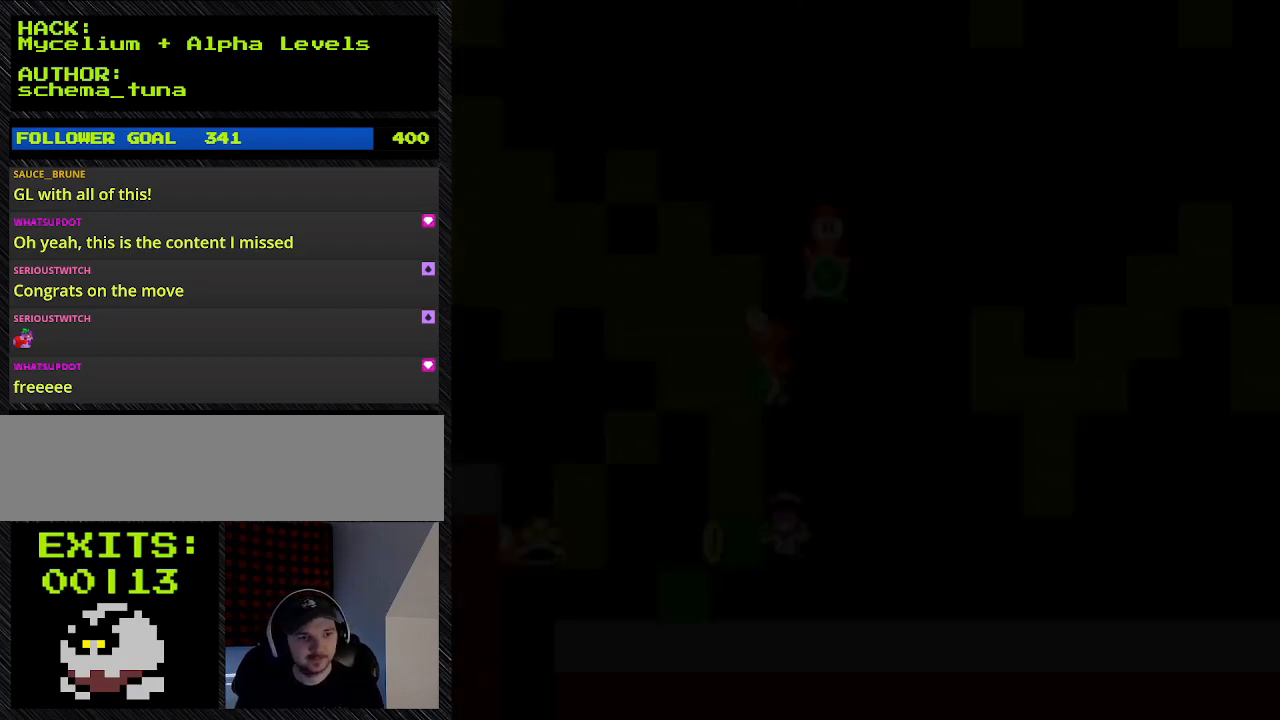
Gameplay with a controller (Nintendo layout); each line is a JSON object with the inputs held at the frame after it. "events" lists button and stick changes between this image and that frame as [ms after this image, input, new state], when the widget could be followed in between. Not read: L3 R3.
{"buttons": [], "events": []}
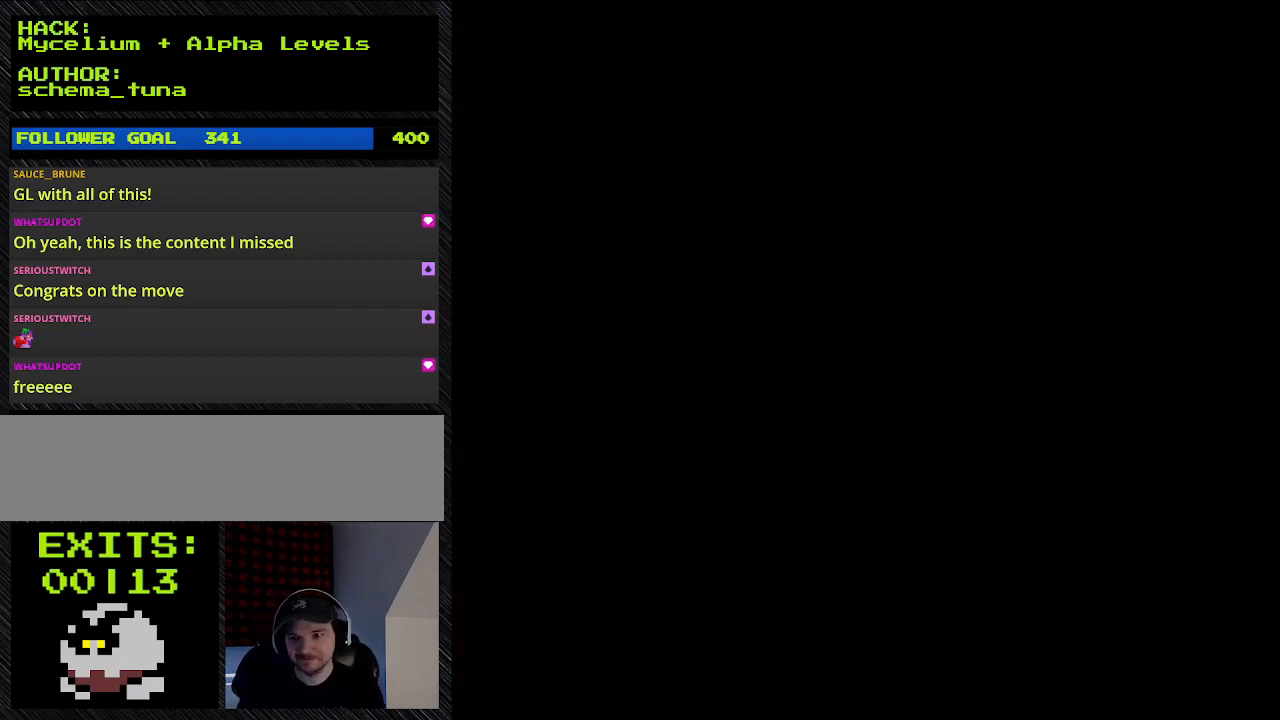
{"buttons": ["B", "Y", "DPAD_LEFT"], "events": [[33, "B", "down"], [33, "DPAD_RIGHT", "down"], [33, "Y", "down"], [500, "DPAD_LEFT", "down"], [500, "DPAD_RIGHT", "up"]]}
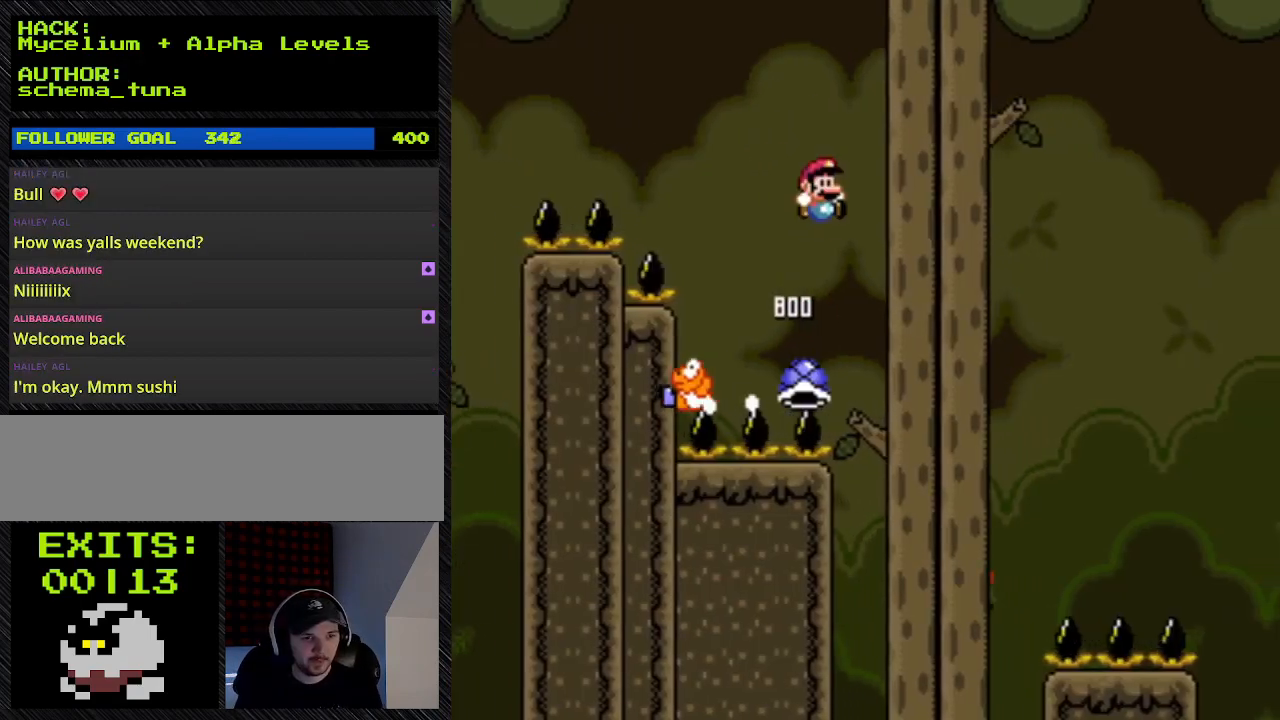
{"buttons": ["B", "Y", "DPAD_LEFT"], "events": [[133, "DPAD_LEFT", "up"], [133, "DPAD_RIGHT", "down"], [500, "DPAD_LEFT", "down"], [500, "DPAD_RIGHT", "up"]]}
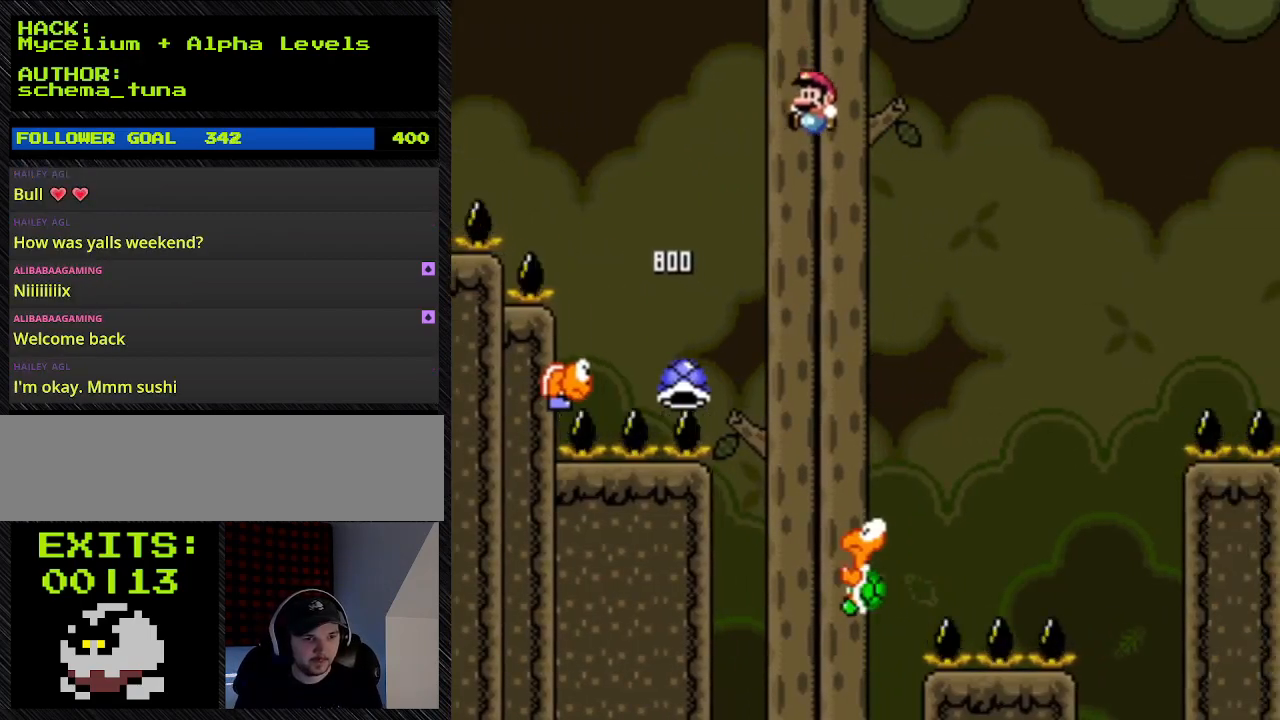
{"buttons": ["Y", "DPAD_LEFT"], "events": [[267, "DPAD_LEFT", "up"], [267, "DPAD_RIGHT", "down"], [467, "B", "up"], [467, "DPAD_LEFT", "down"], [467, "DPAD_RIGHT", "up"]]}
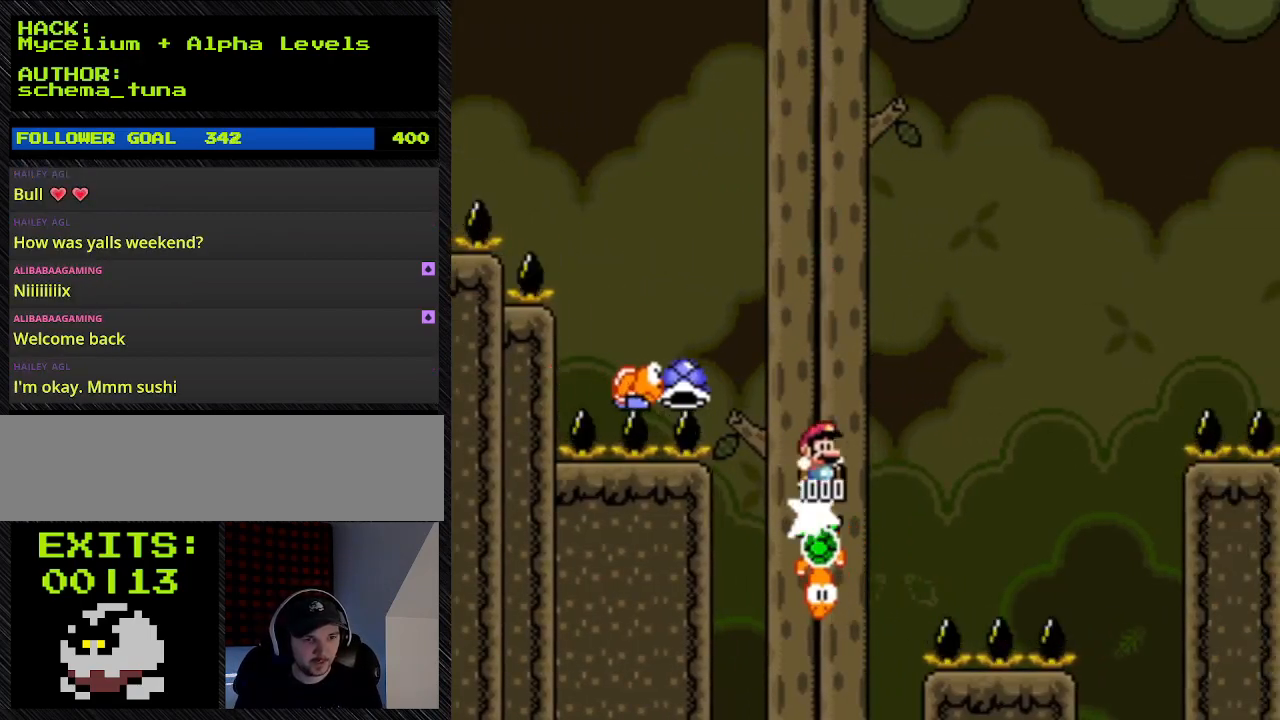
{"buttons": ["B", "Y", "DPAD_RIGHT"], "events": [[267, "B", "down"], [267, "DPAD_LEFT", "up"], [267, "DPAD_RIGHT", "down"]]}
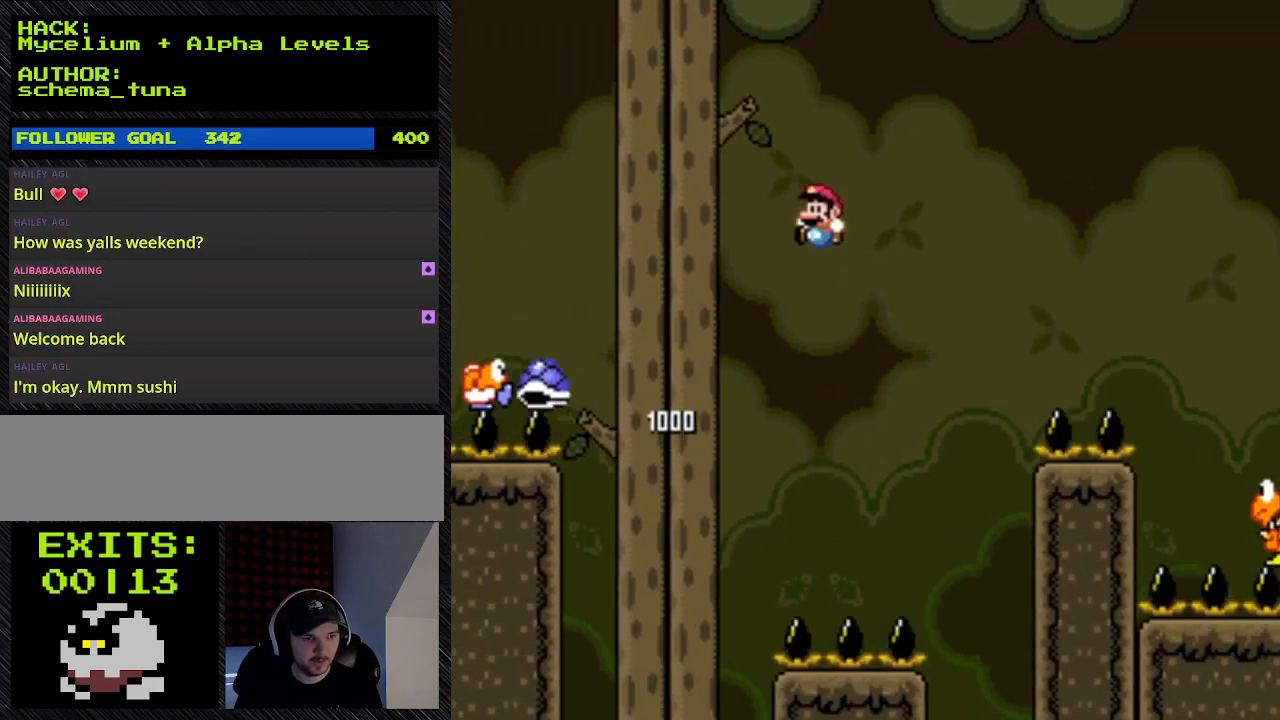
{"buttons": ["B", "Y"], "events": [[167, "DPAD_LEFT", "down"], [167, "DPAD_RIGHT", "up"], [400, "DPAD_LEFT", "up"]]}
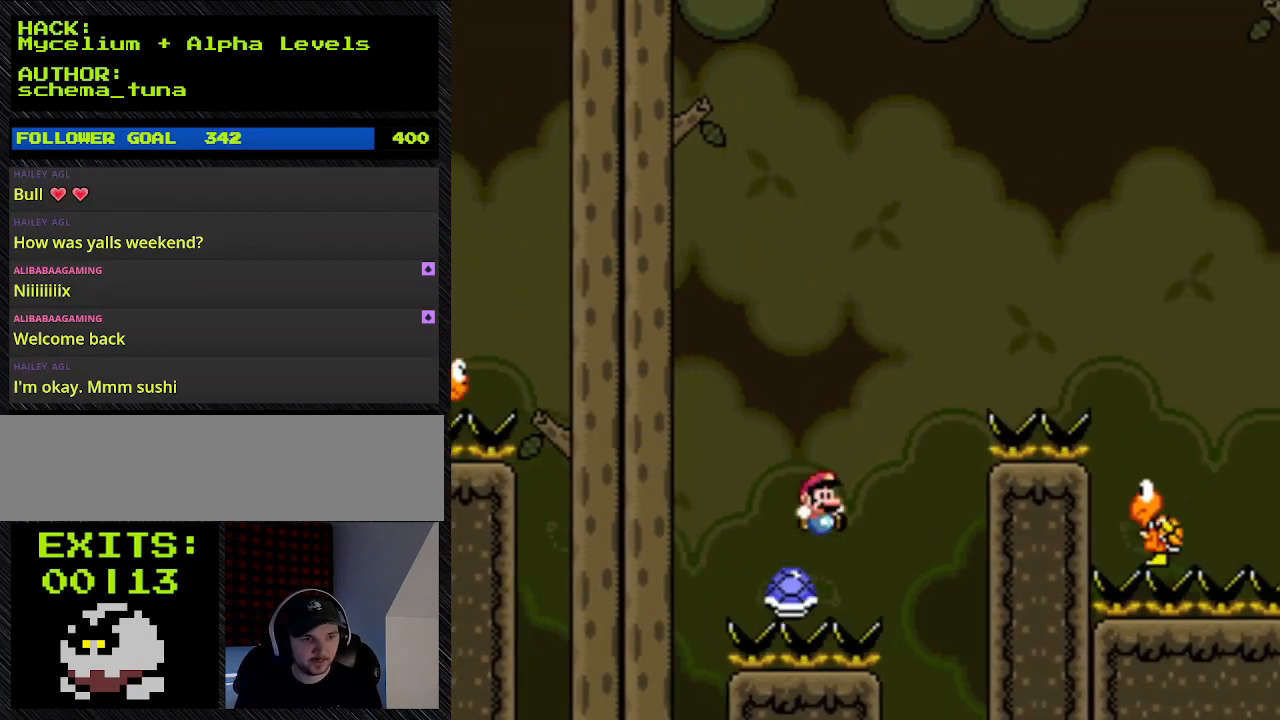
{"buttons": ["B", "Y", "DPAD_RIGHT"], "events": [[167, "DPAD_RIGHT", "down"]]}
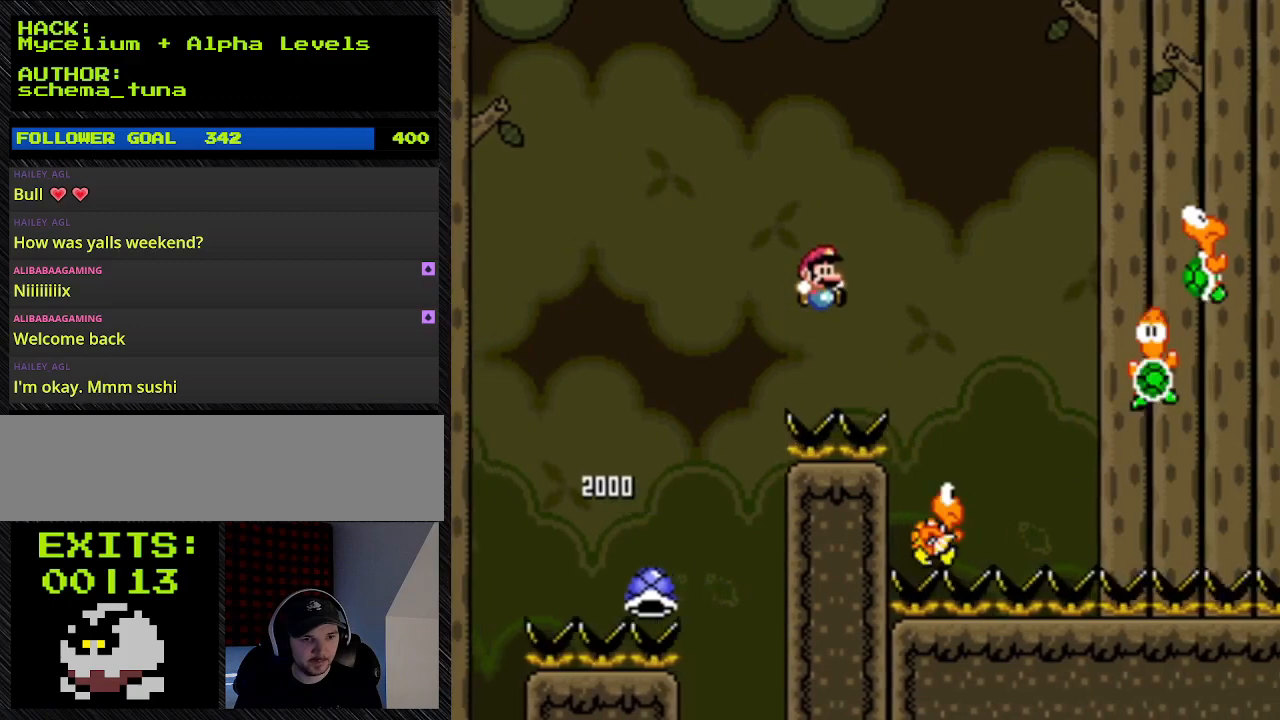
{"buttons": ["B", "Y", "DPAD_RIGHT"], "events": []}
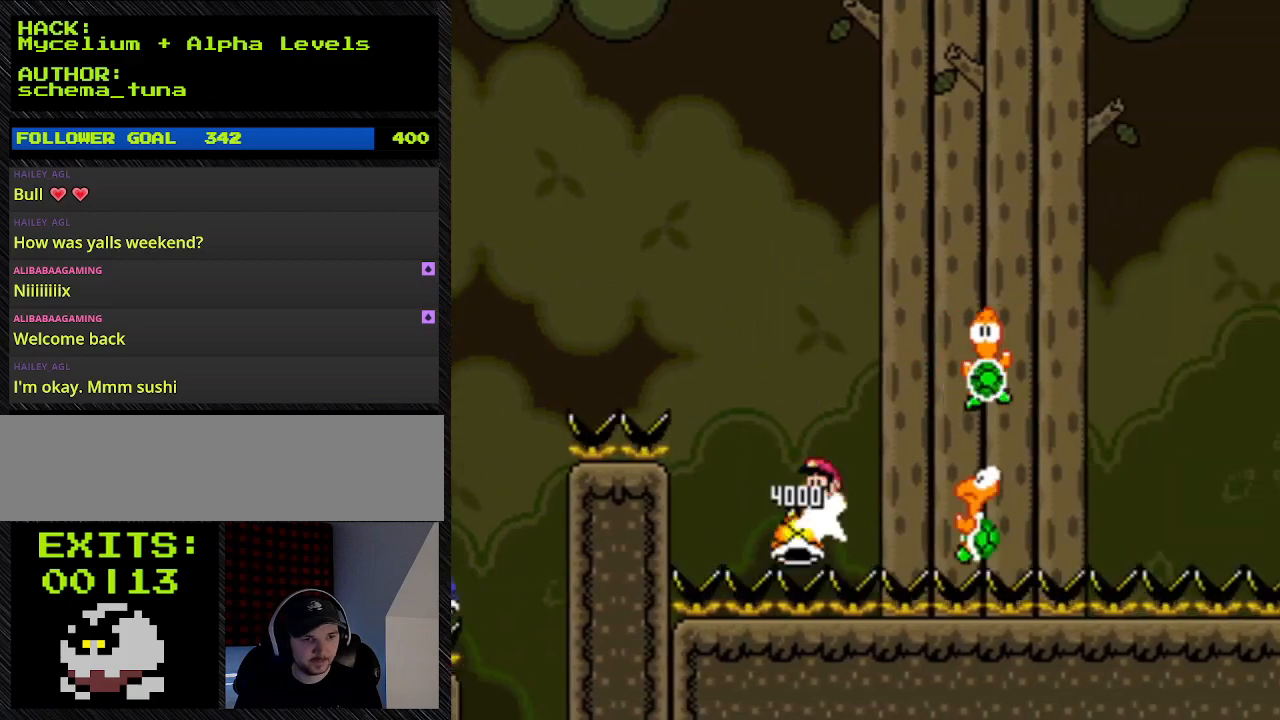
{"buttons": ["B", "Y", "DPAD_RIGHT"], "events": [[200, "DPAD_LEFT", "down"], [200, "DPAD_RIGHT", "up"], [400, "DPAD_LEFT", "up"], [400, "DPAD_RIGHT", "down"]]}
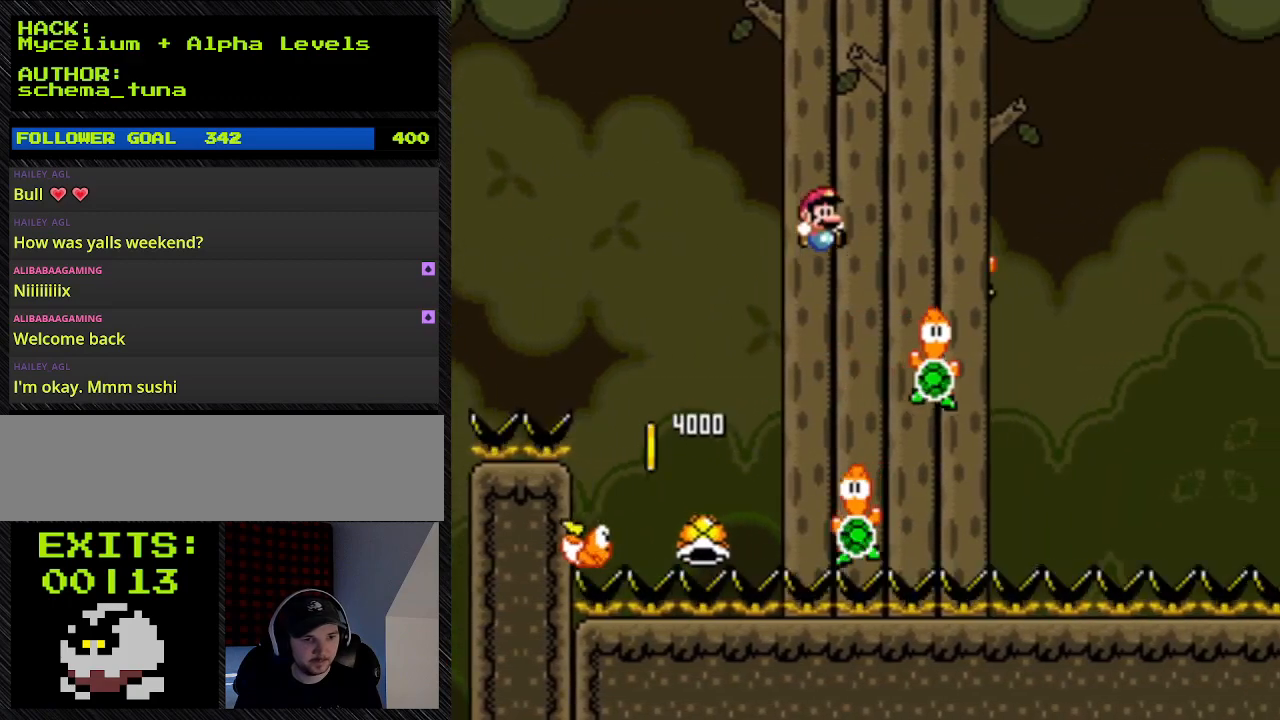
{"buttons": ["B", "Y", "DPAD_LEFT"], "events": [[467, "DPAD_LEFT", "down"], [467, "DPAD_RIGHT", "up"]]}
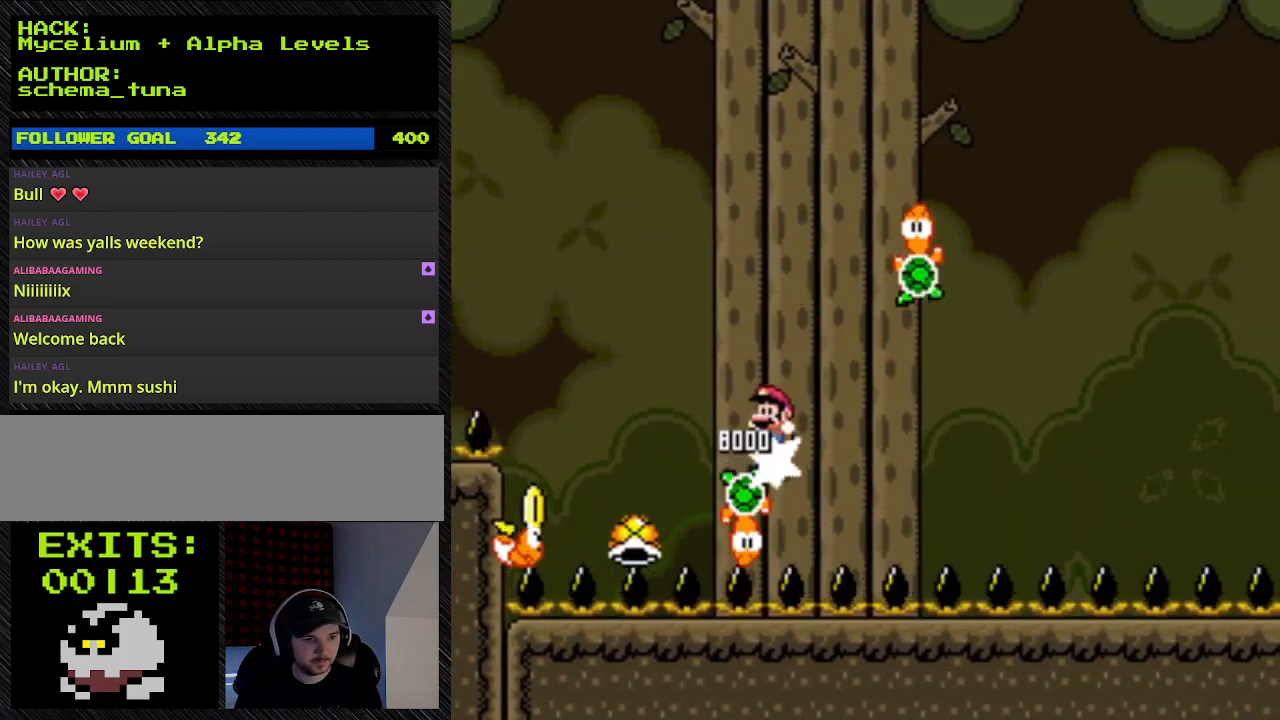
{"buttons": ["B", "Y", "DPAD_LEFT"], "events": []}
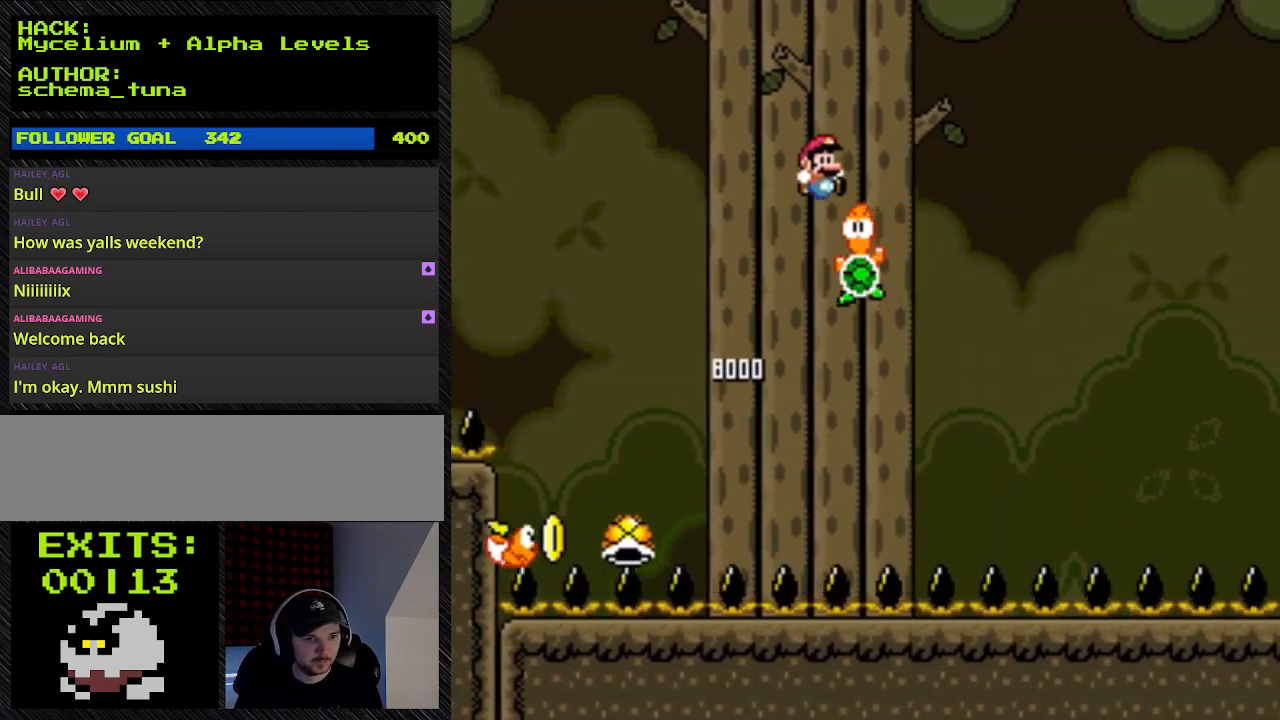
{"buttons": ["B", "Y", "DPAD_RIGHT"], "events": [[33, "DPAD_LEFT", "up"], [33, "DPAD_RIGHT", "down"]]}
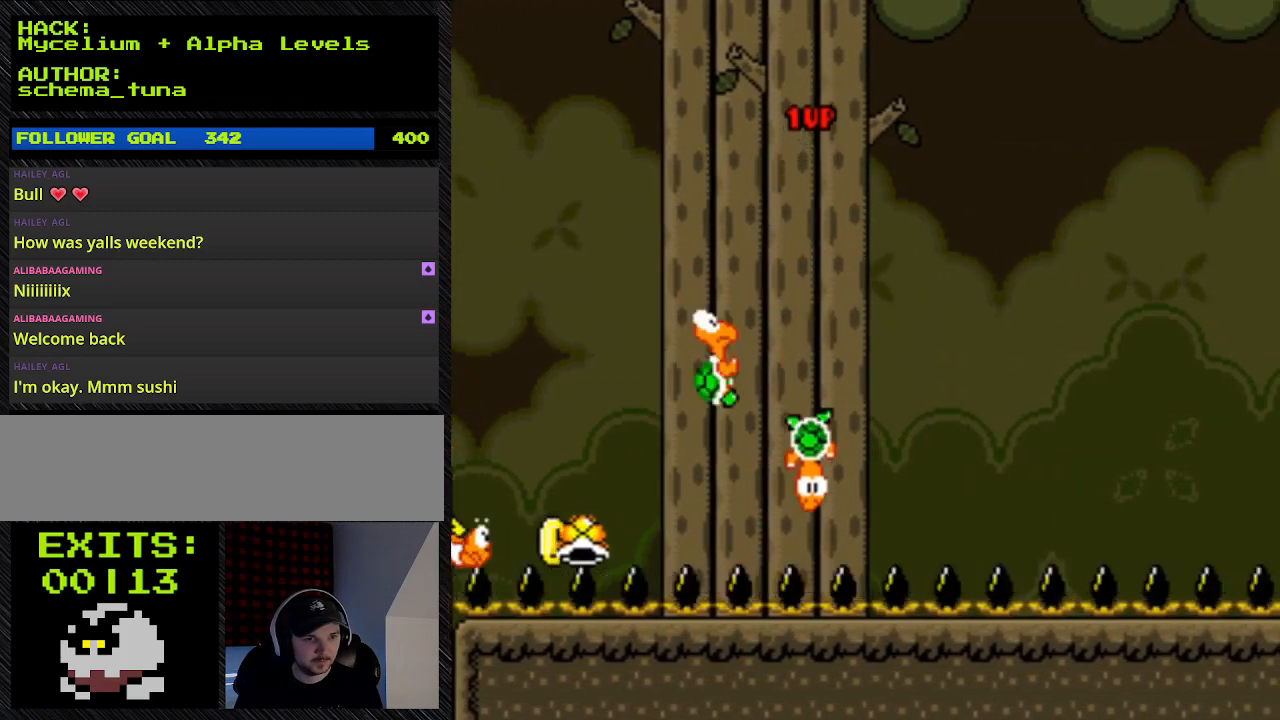
{"buttons": ["B", "Y", "DPAD_LEFT"], "events": [[300, "DPAD_LEFT", "down"], [300, "DPAD_RIGHT", "up"]]}
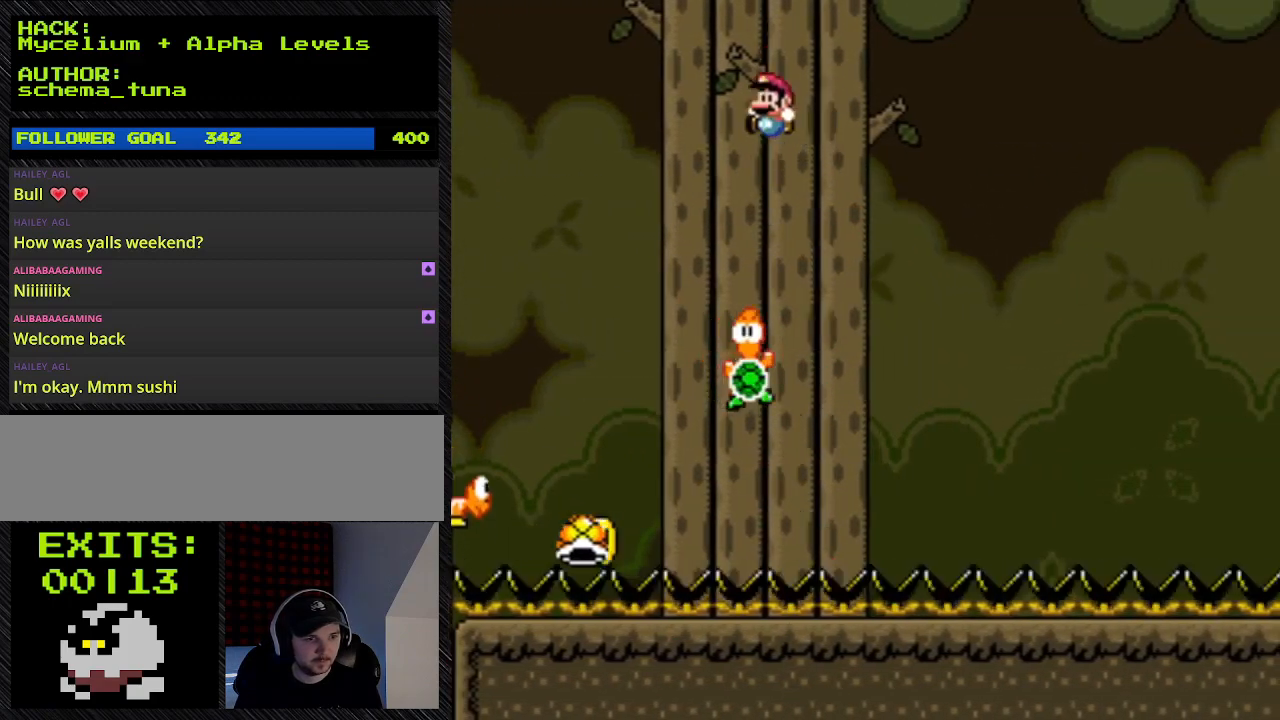
{"buttons": ["B", "Y", "DPAD_RIGHT"], "events": [[500, "DPAD_LEFT", "up"], [500, "DPAD_RIGHT", "down"]]}
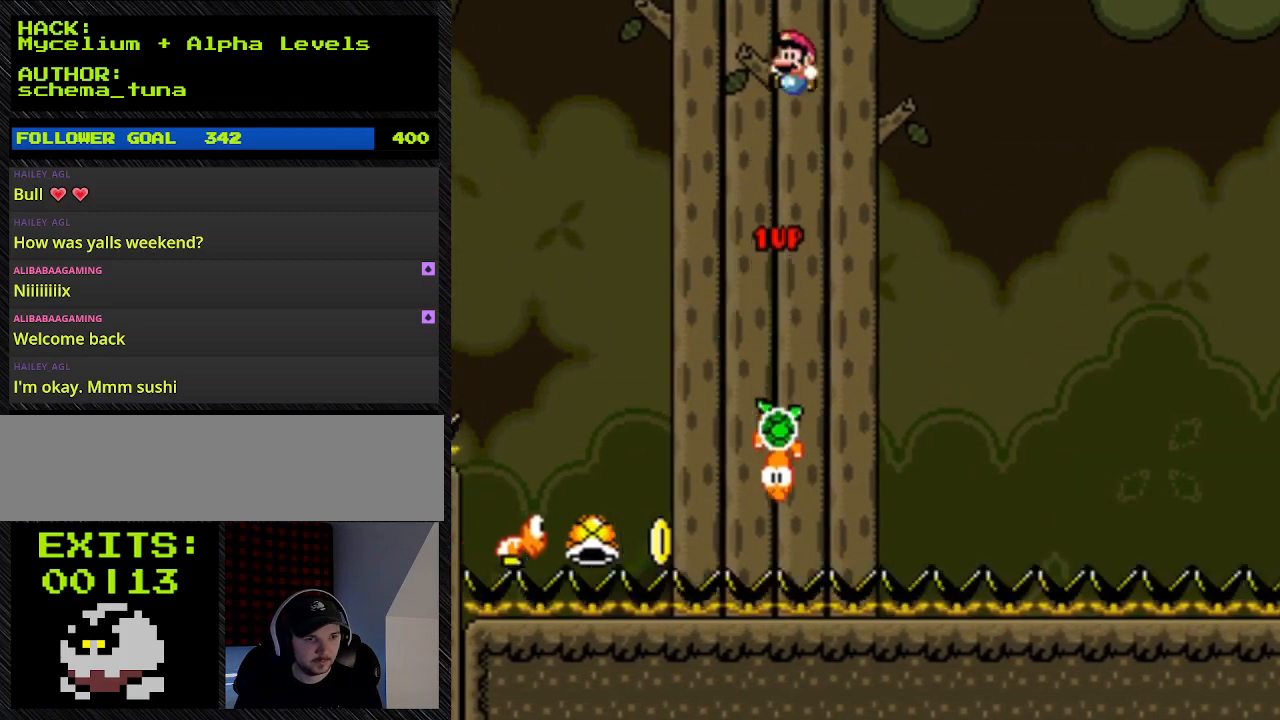
{"buttons": ["B", "Y", "DPAD_RIGHT"], "events": [[200, "DPAD_LEFT", "down"], [200, "DPAD_RIGHT", "up"], [467, "DPAD_LEFT", "up"], [467, "DPAD_RIGHT", "down"]]}
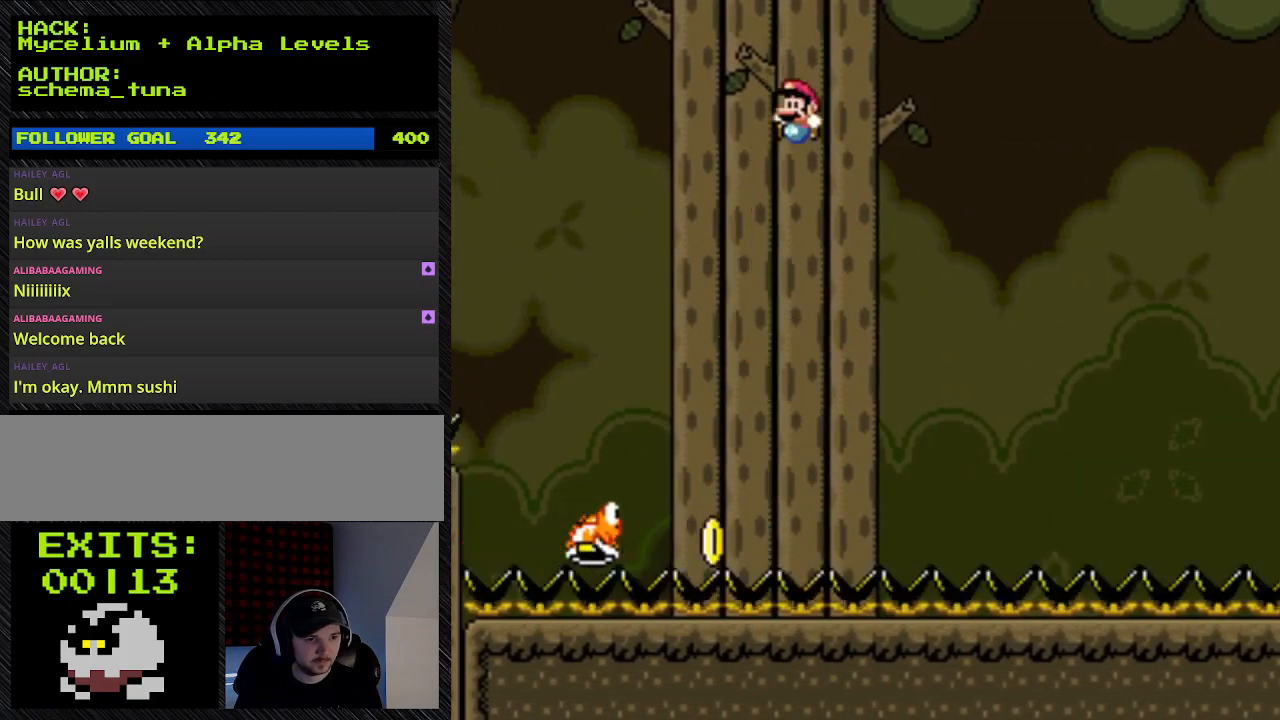
{"buttons": ["B", "Y", "DPAD_LEFT"], "events": [[100, "DPAD_LEFT", "down"], [100, "DPAD_RIGHT", "up"]]}
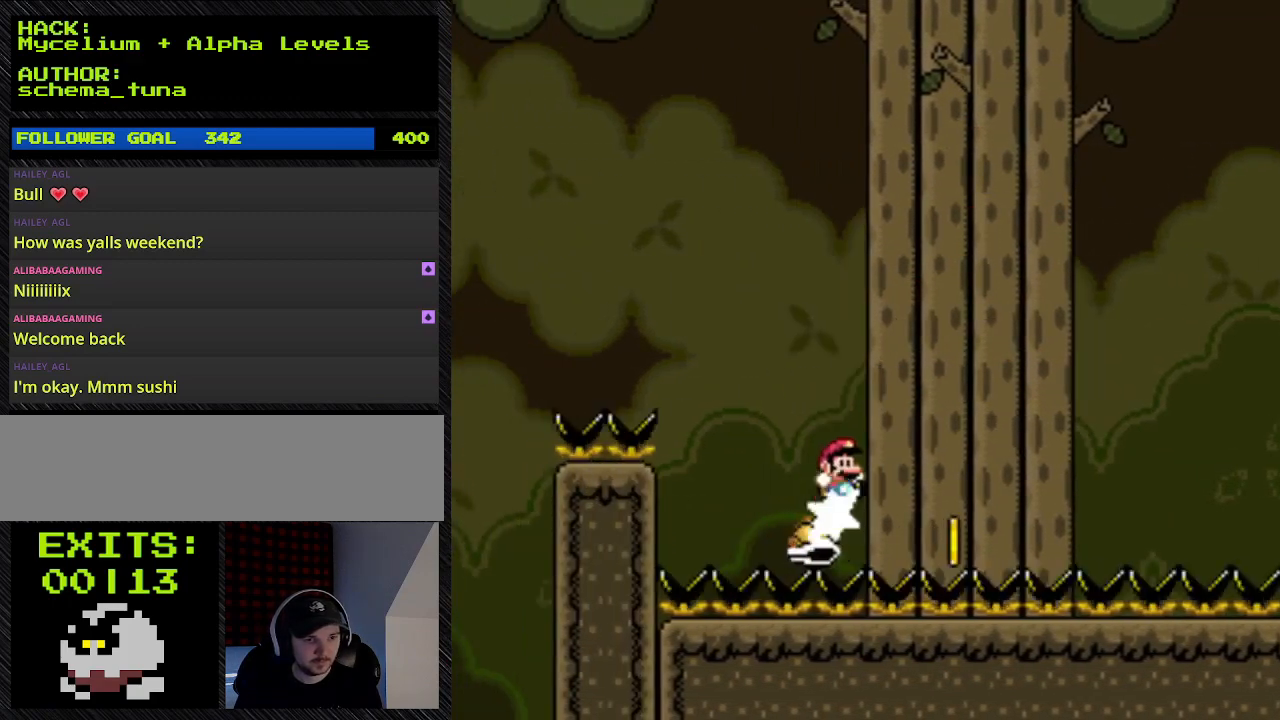
{"buttons": ["B", "Y", "DPAD_LEFT"], "events": []}
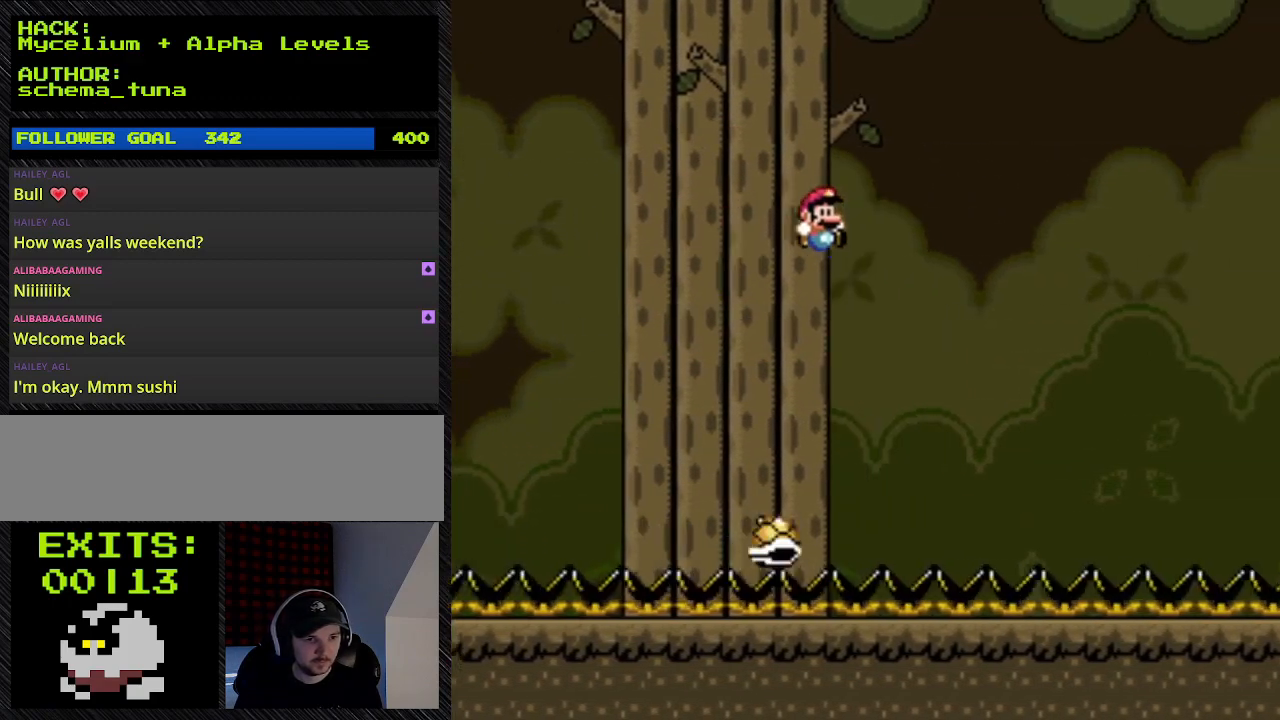
{"buttons": ["B", "Y", "DPAD_RIGHT"], "events": [[100, "DPAD_LEFT", "up"], [100, "DPAD_RIGHT", "down"]]}
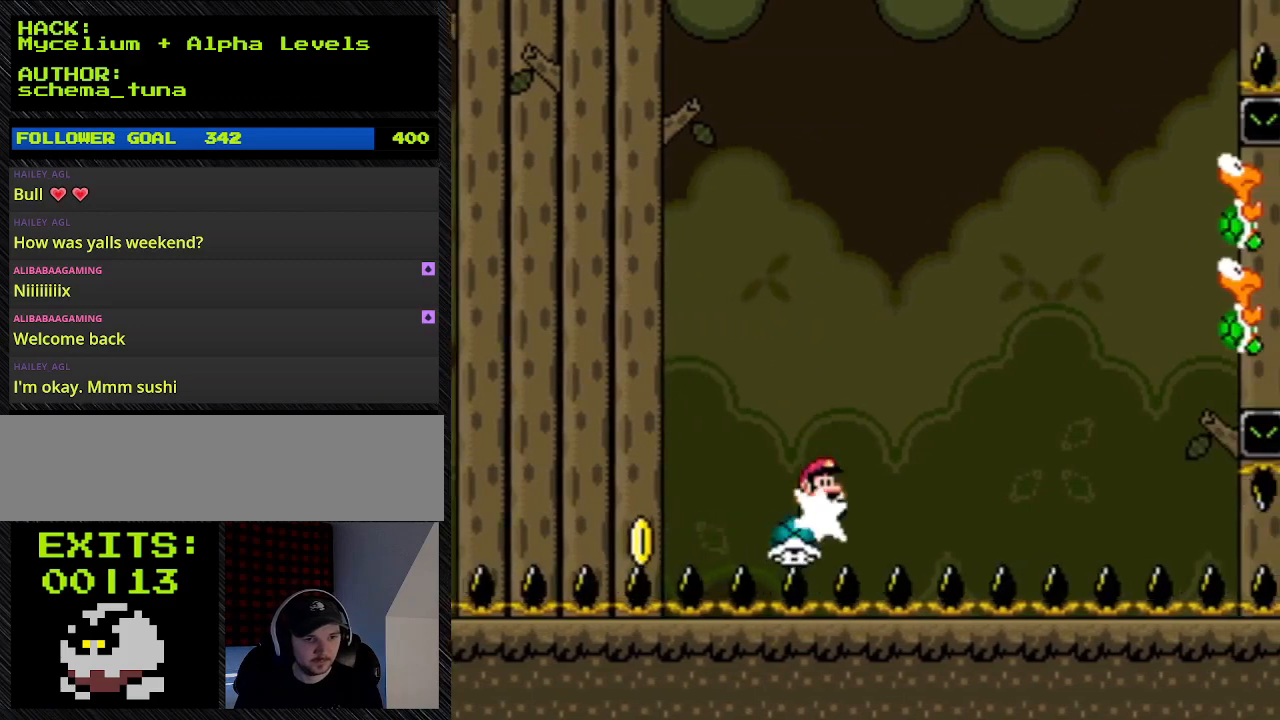
{"buttons": ["B", "Y", "DPAD_RIGHT"], "events": [[33, "DPAD_LEFT", "down"], [33, "DPAD_RIGHT", "up"], [233, "DPAD_LEFT", "up"], [233, "DPAD_RIGHT", "down"]]}
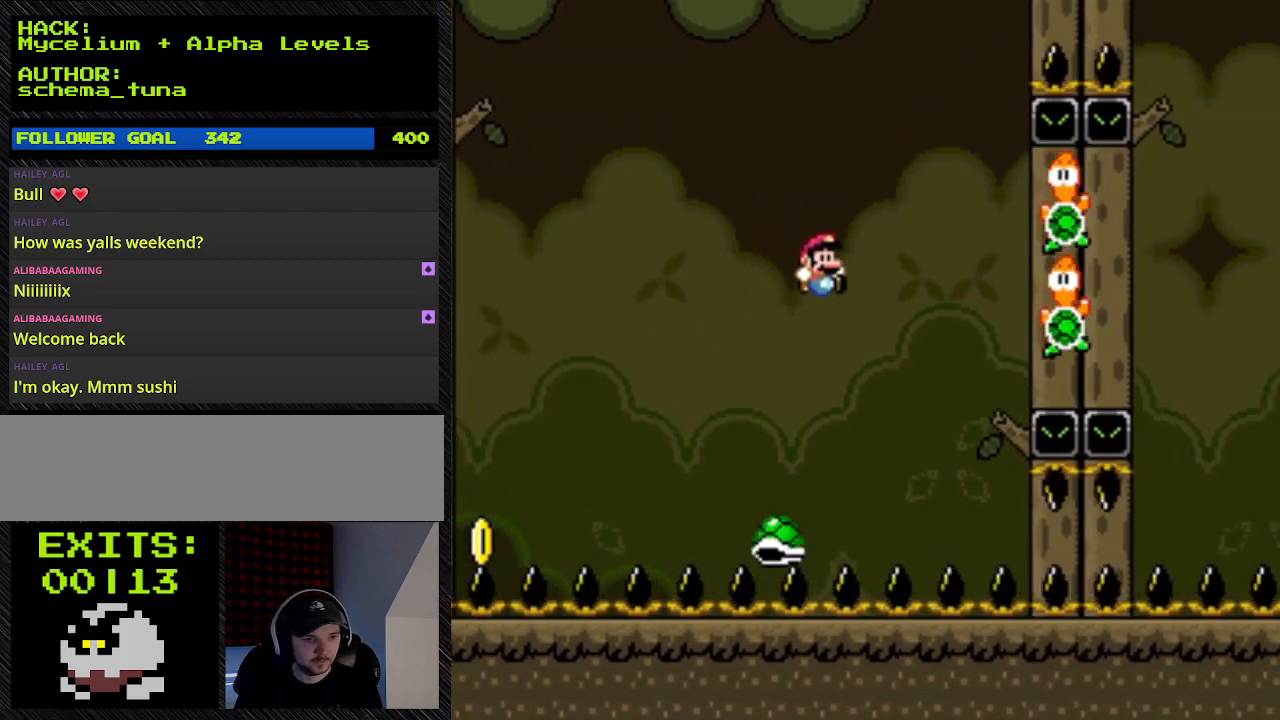
{"buttons": ["B", "Y", "DPAD_LEFT"], "events": [[400, "DPAD_LEFT", "down"], [400, "DPAD_RIGHT", "up"]]}
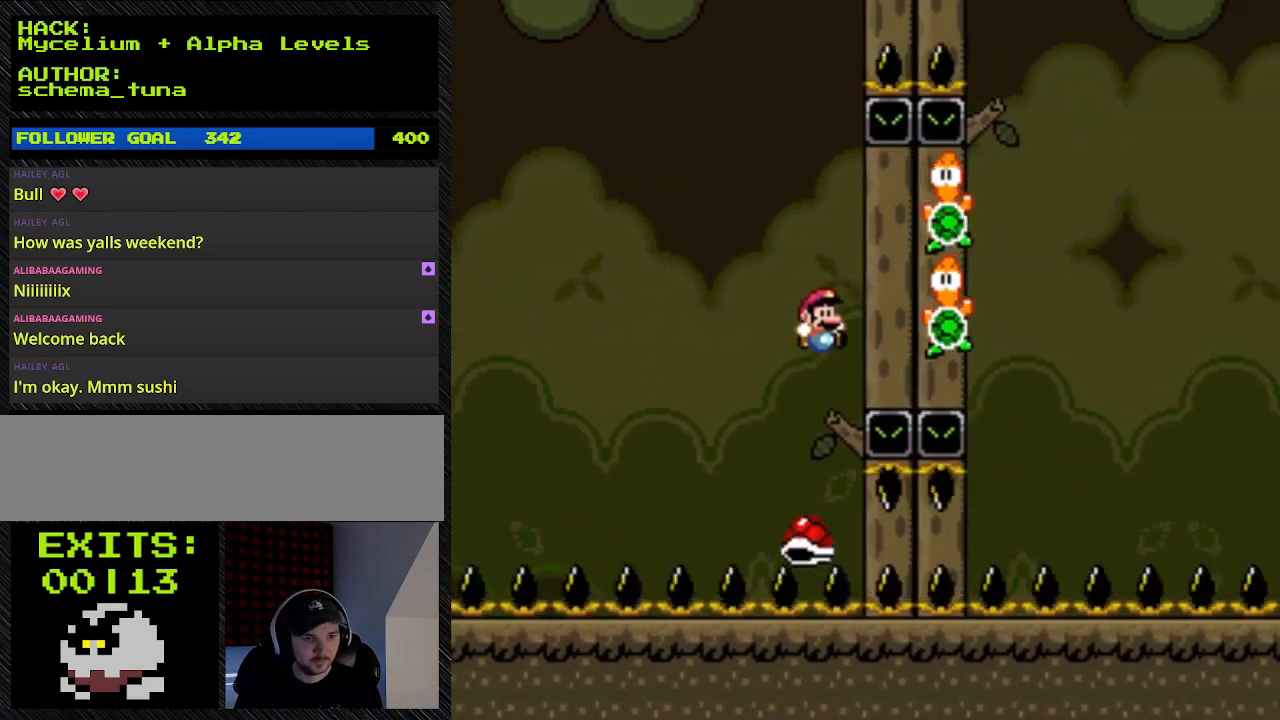
{"buttons": ["B", "Y", "DPAD_RIGHT"], "events": [[33, "DPAD_LEFT", "up"], [33, "DPAD_RIGHT", "down"]]}
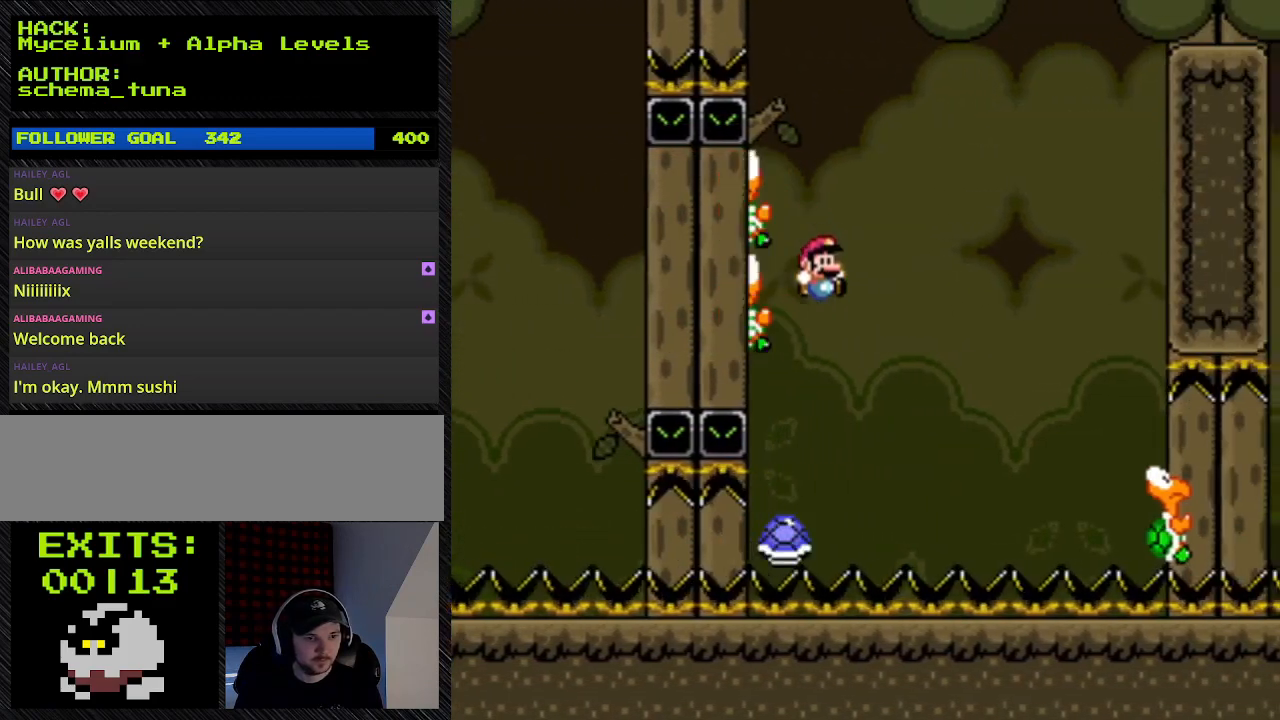
{"buttons": ["B", "Y", "DPAD_RIGHT"], "events": []}
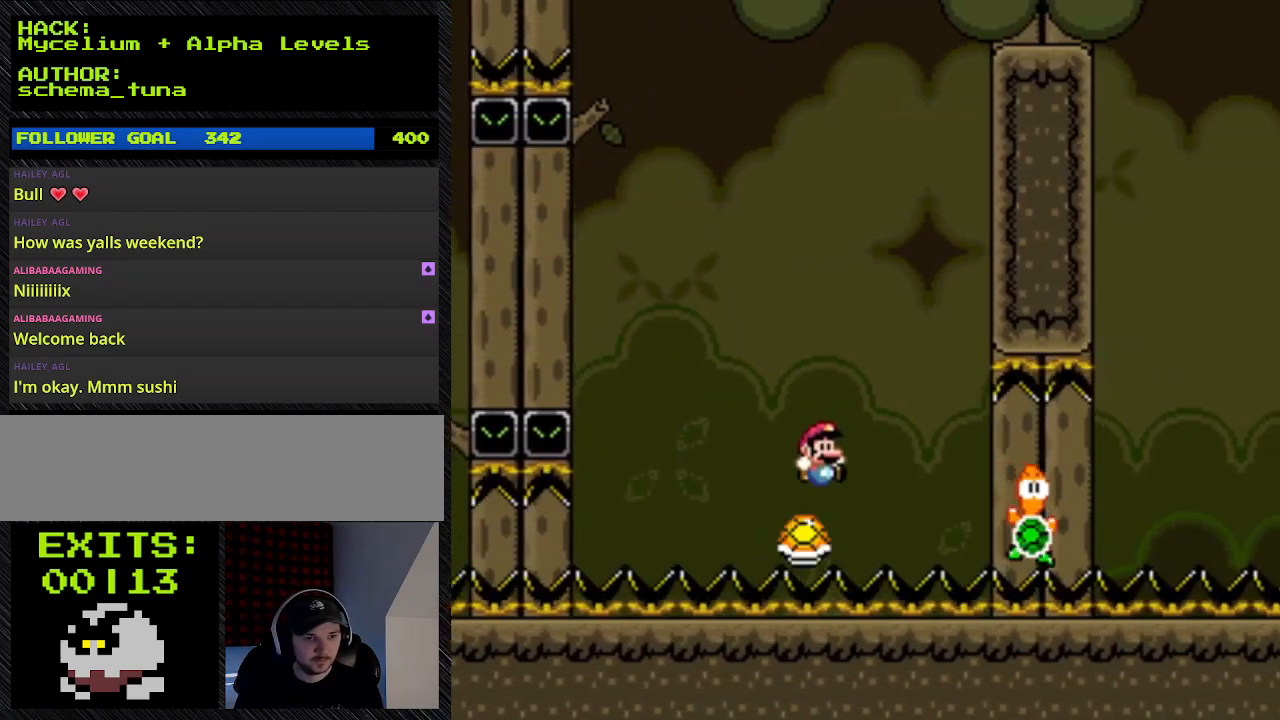
{"buttons": ["Y", "DPAD_RIGHT"], "events": [[33, "B", "up"], [33, "DPAD_UP", "down"], [167, "DPAD_UP", "up"]]}
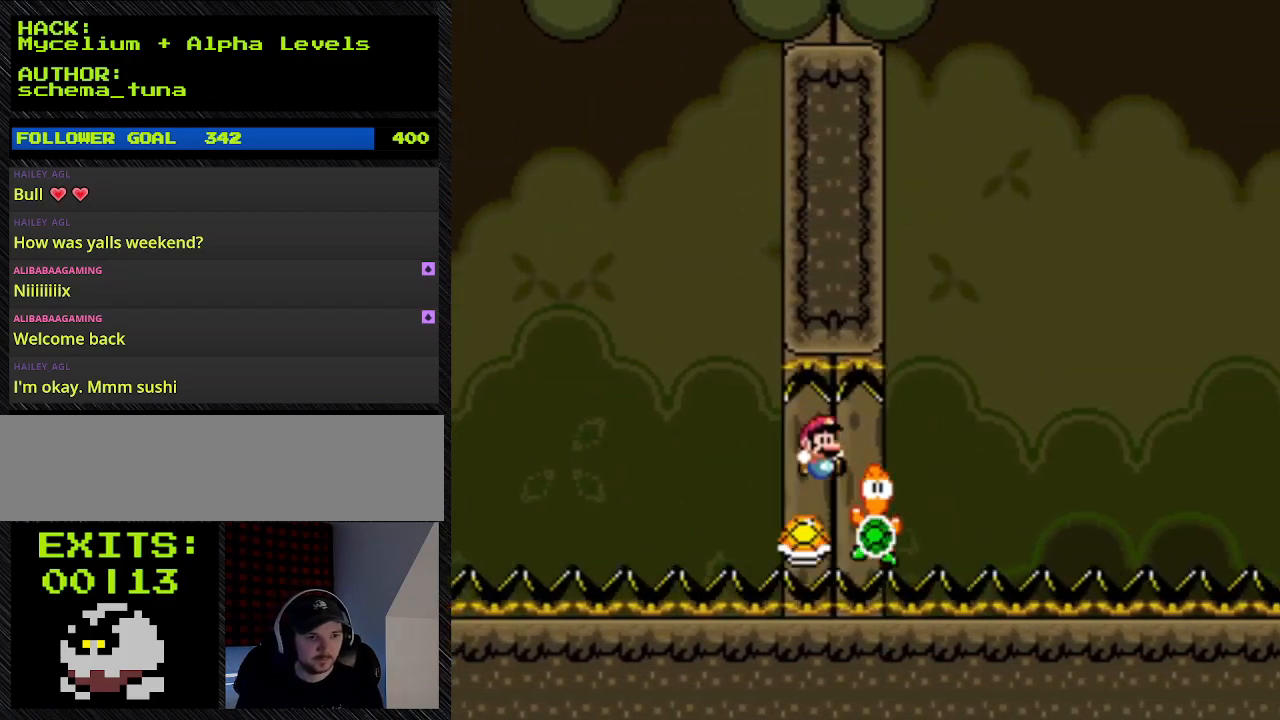
{"buttons": ["Y", "DPAD_RIGHT"], "events": []}
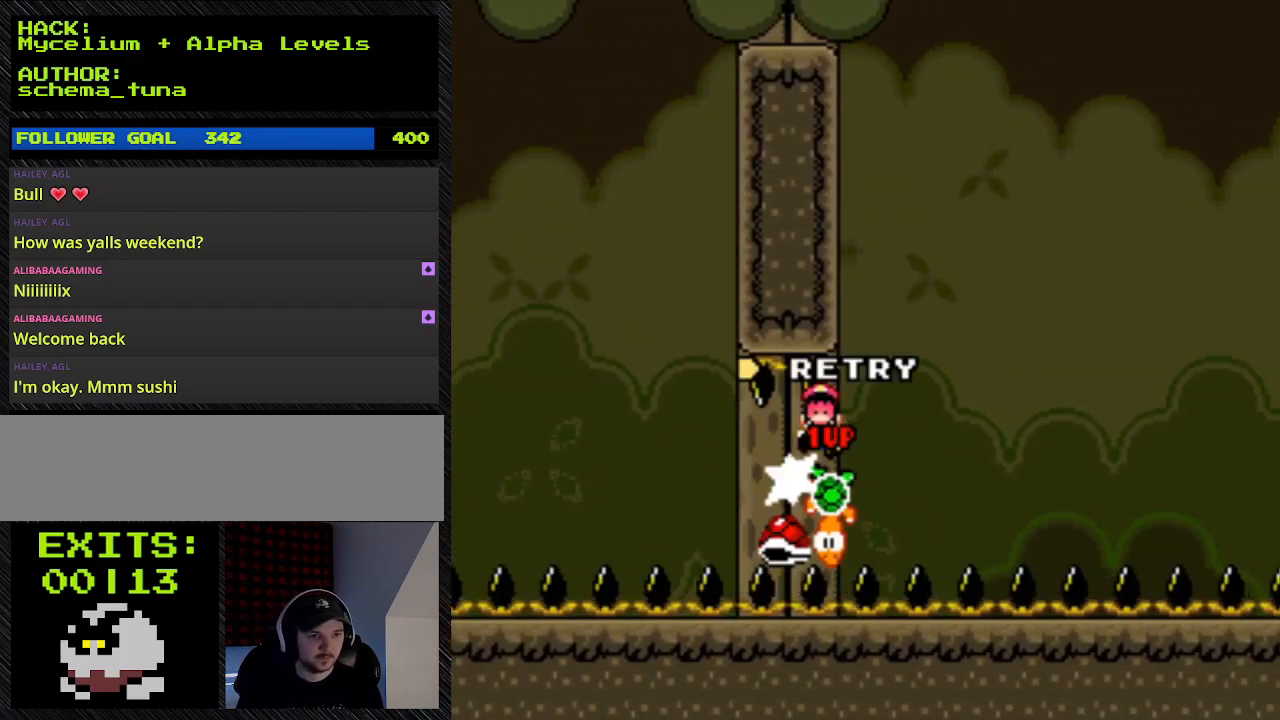
{"buttons": ["Y"], "events": [[433, "DPAD_RIGHT", "up"]]}
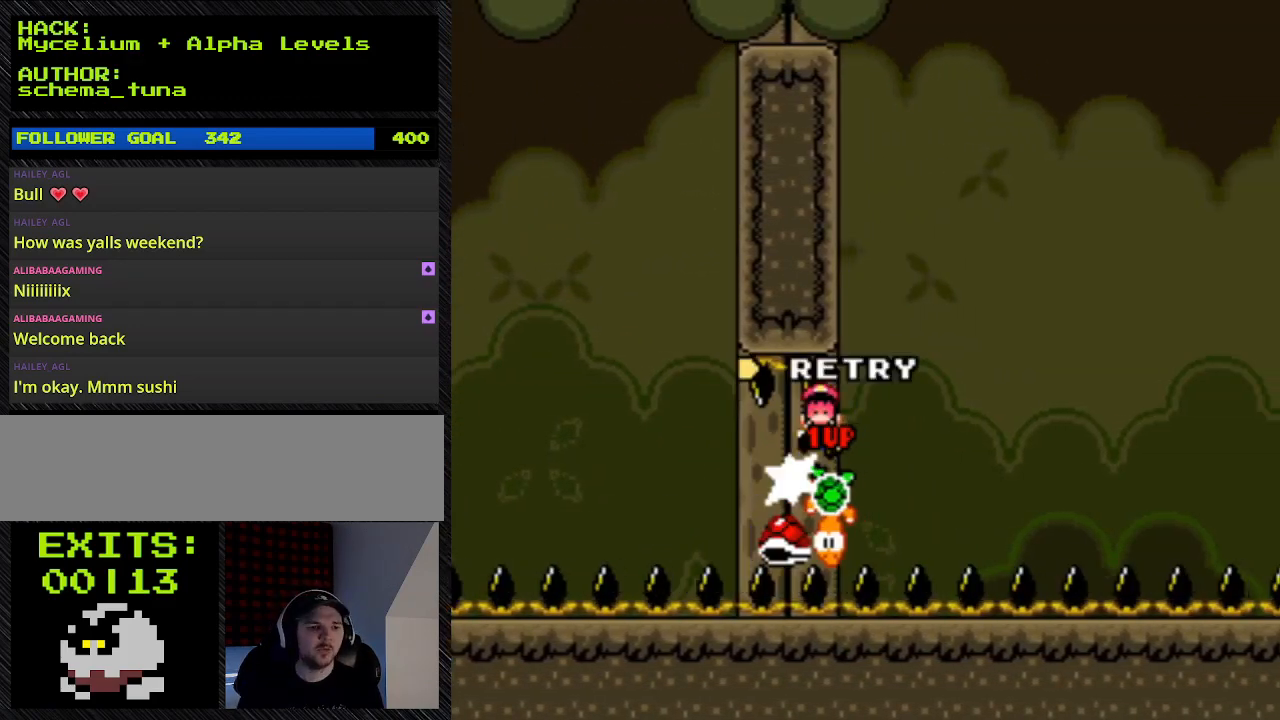
{"buttons": [], "events": [[133, "Y", "up"]]}